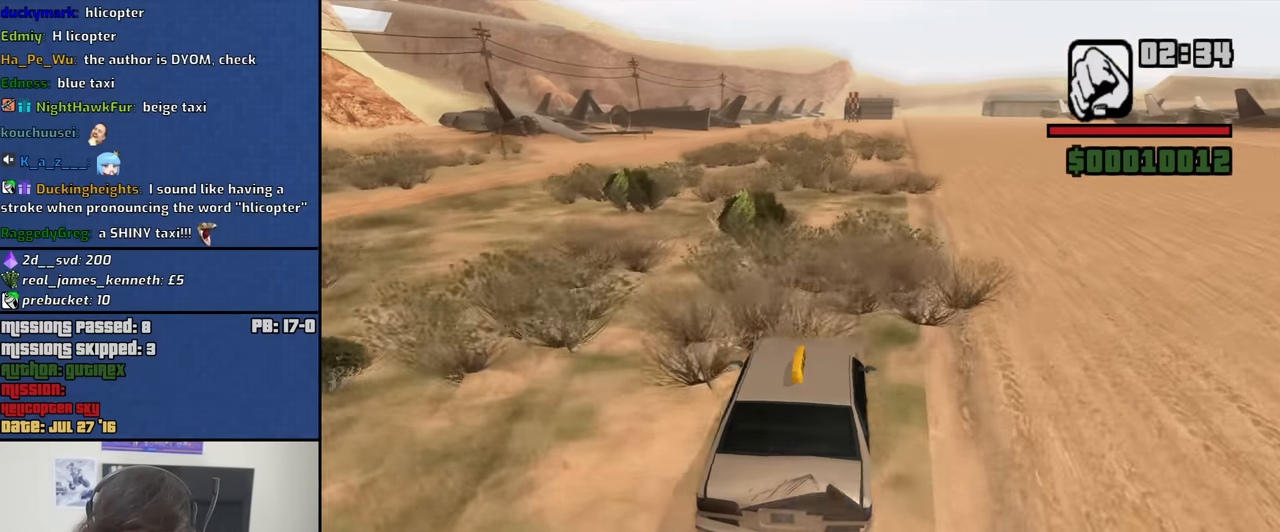
Gameplay with keyboard and mouse; each line is a JSON object with the keys and mouse buttons held at the frame after it. "events" lists presses ("down") and releases ("up") of "1", "2", "3", "4", "5", "6", "8", "a", "alt", "b", "c", "ctrl", "d", "down", "e", "escape", "f", "f1", "f2", "f3", "g", "h", "left", "n", "num2", "q", "r", "right", "s", "shift", "space", "t", "tab", "up", "v", "w", "x", "y", "z", "mouse_left", "mouse_middle", "mouse_right", "mouse_wheel_up" and "mouse_wheel_down" between this image and that frame as [ms after this image, input, new state], when the widget could be followed in between. "mouse_left", "mouse_middle", "mouse_right", "mouse_wheel_up", "mouse_wheel_down" = the "left", "middle", "right", "wheel_up", "wheel_down" buttons of the "mouse" list. No other keys are recorded. Mouse movement is not recorded.
{"keys": ["w"], "mouse": [], "events": [[17, "a", "up"]]}
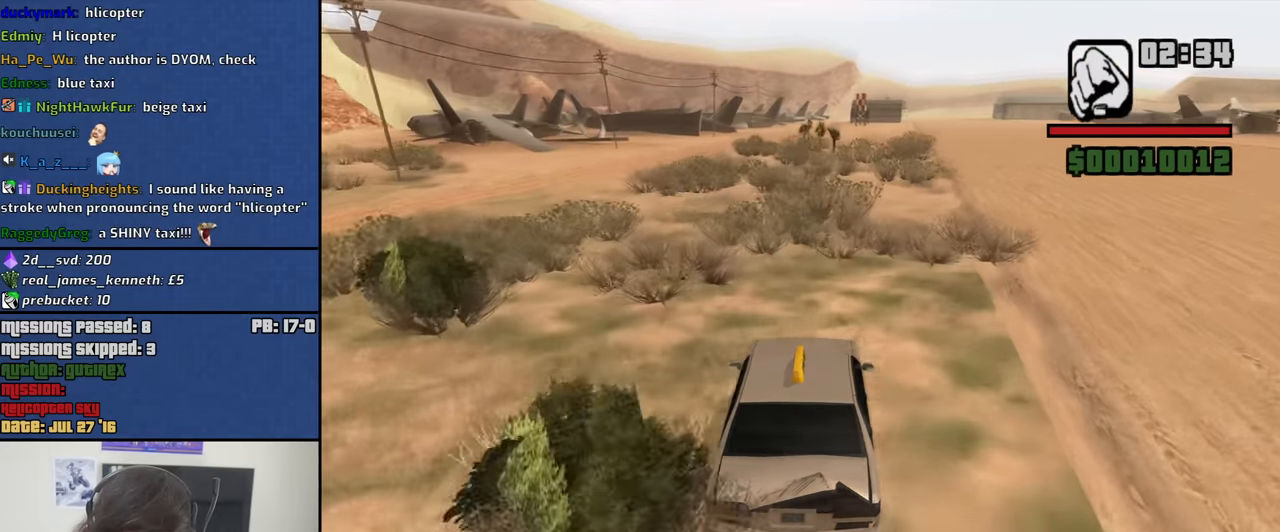
{"keys": ["w"], "mouse": [], "events": []}
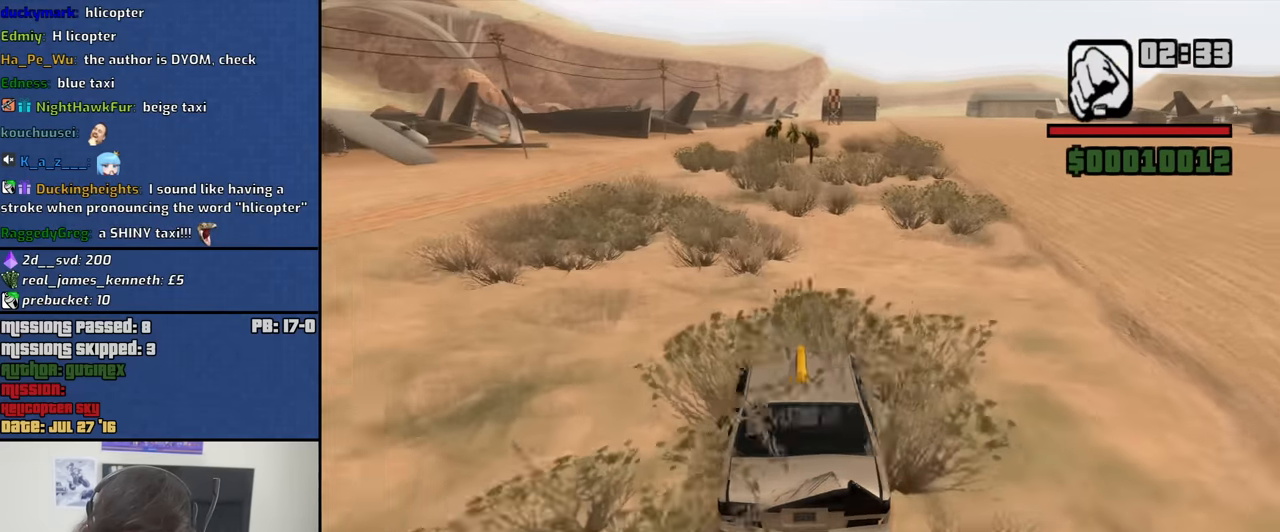
{"keys": ["w"], "mouse": [], "events": []}
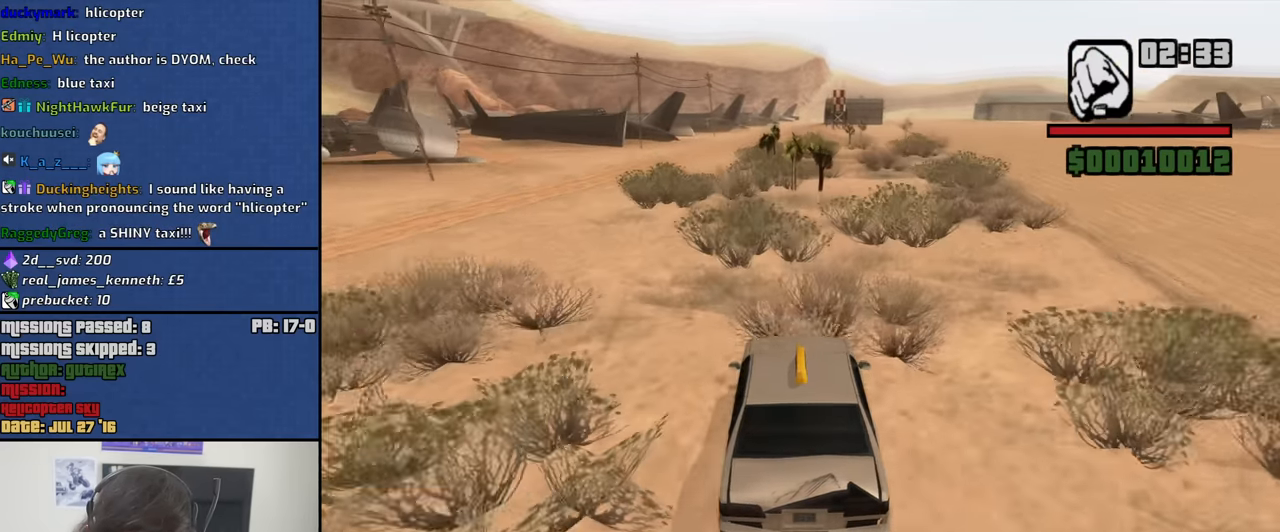
{"keys": ["d", "w"], "mouse": [], "events": [[350, "d", "down"]]}
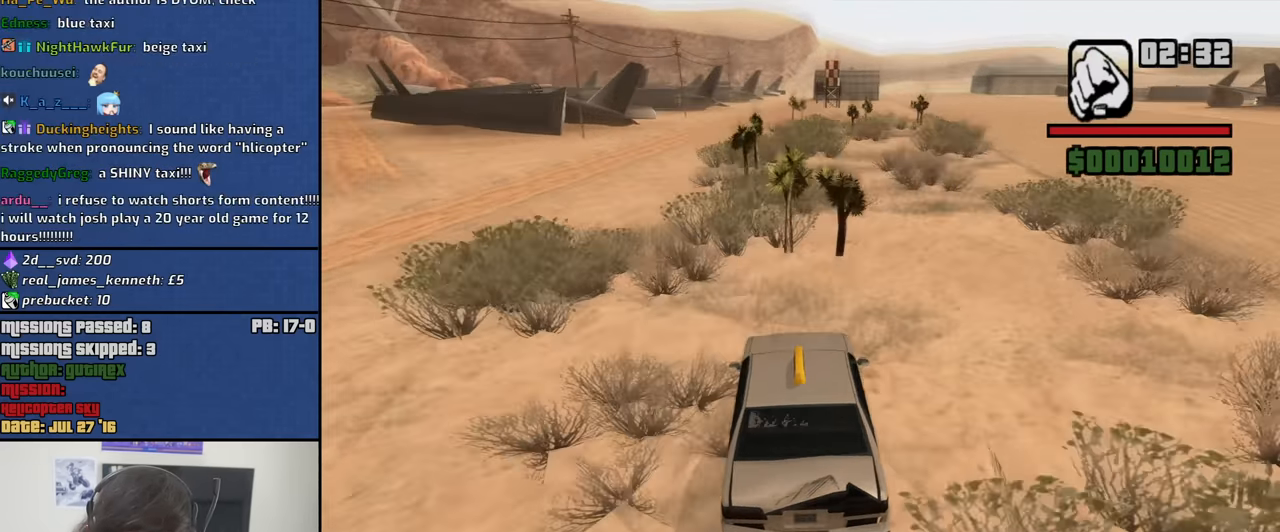
{"keys": ["d", "w"], "mouse": [], "events": [[133, "d", "up"], [217, "a", "down"], [416, "a", "up"], [500, "d", "down"]]}
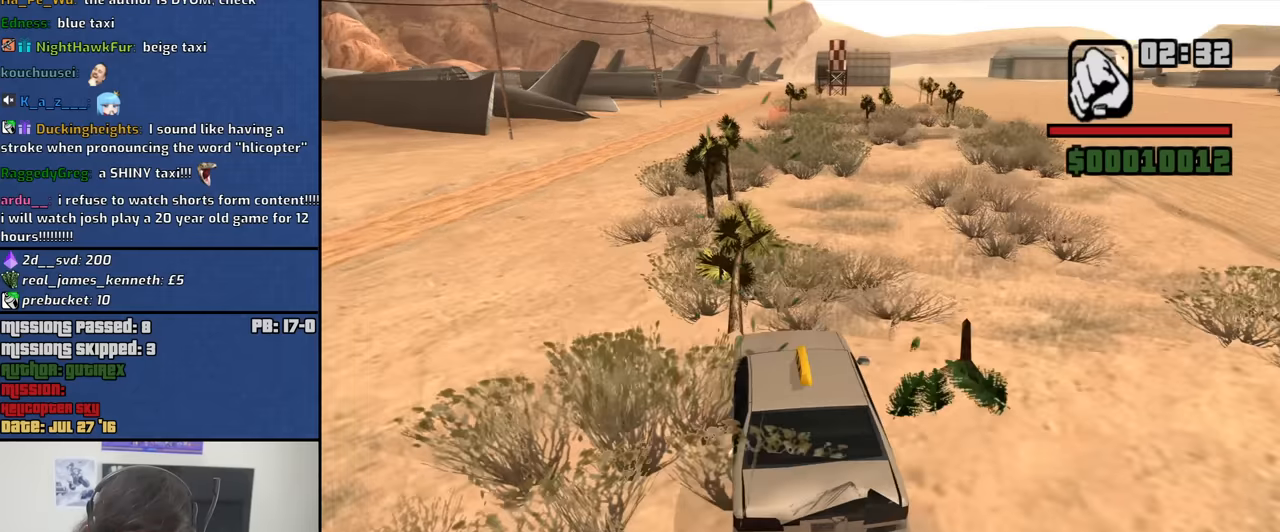
{"keys": ["w"], "mouse": [], "events": [[383, "d", "up"]]}
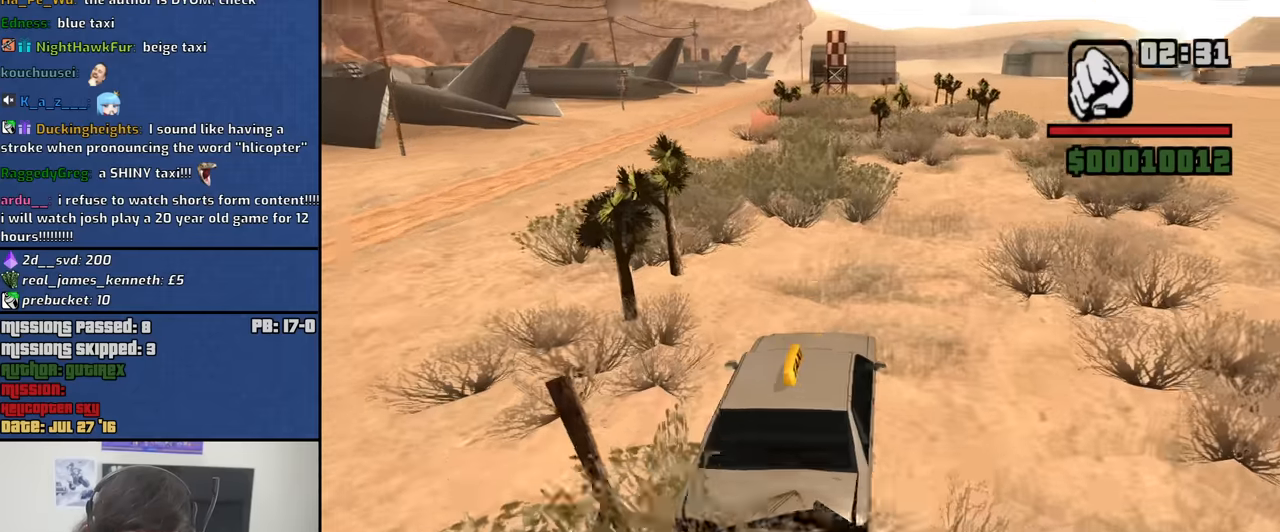
{"keys": ["w"], "mouse": [], "events": [[66, "a", "down"], [433, "a", "up"]]}
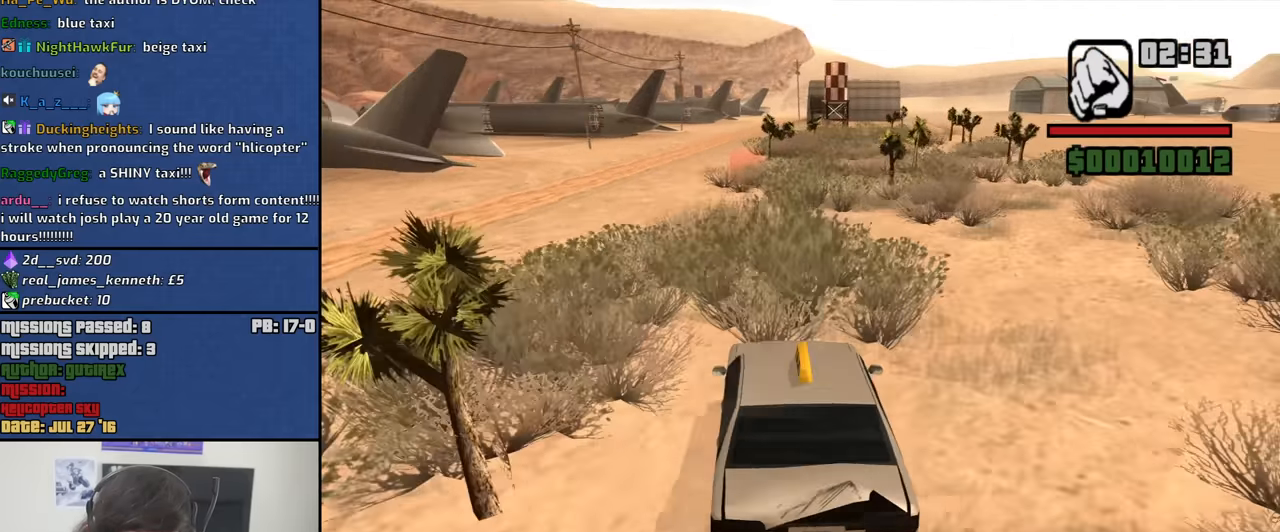
{"keys": ["w"], "mouse": [], "events": [[400, "d", "down"], [500, "d", "up"]]}
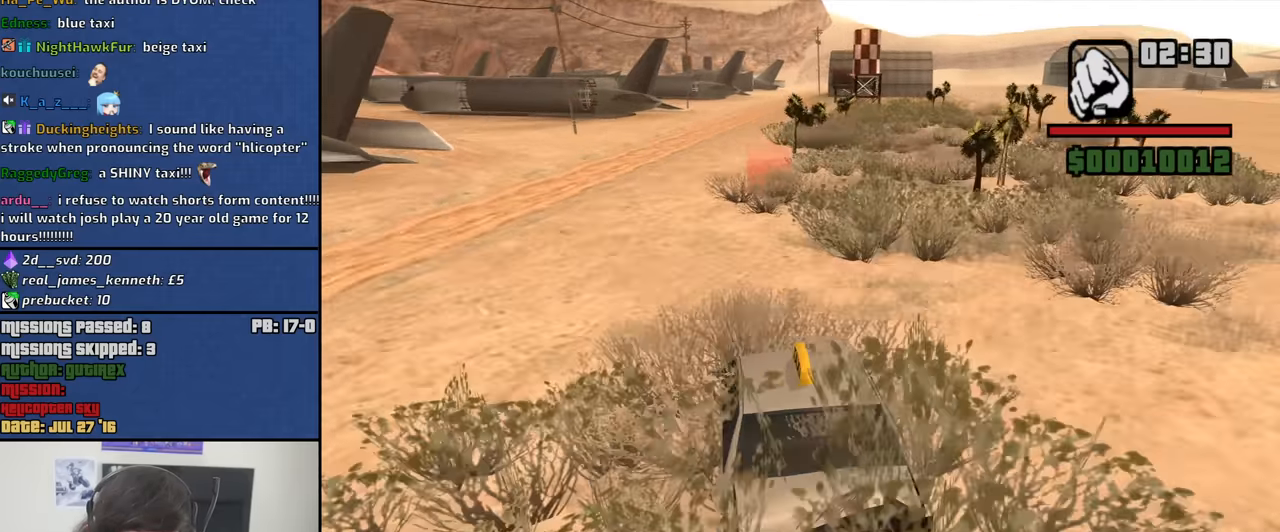
{"keys": ["d", "w"], "mouse": [], "events": [[383, "d", "down"]]}
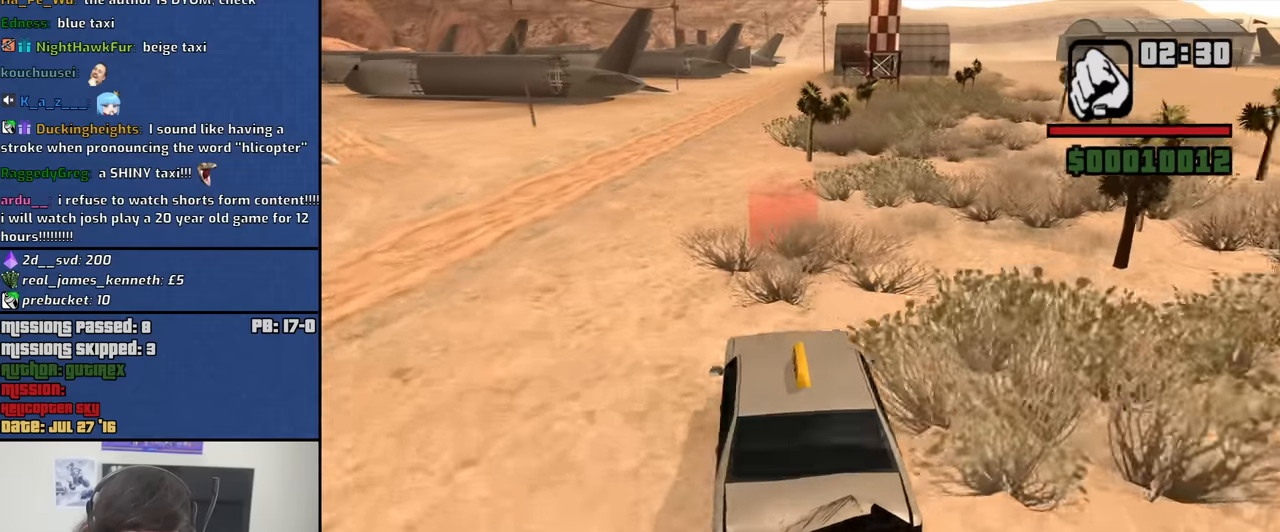
{"keys": ["w"], "mouse": [], "events": [[16, "d", "up"], [166, "d", "down"], [250, "d", "up"]]}
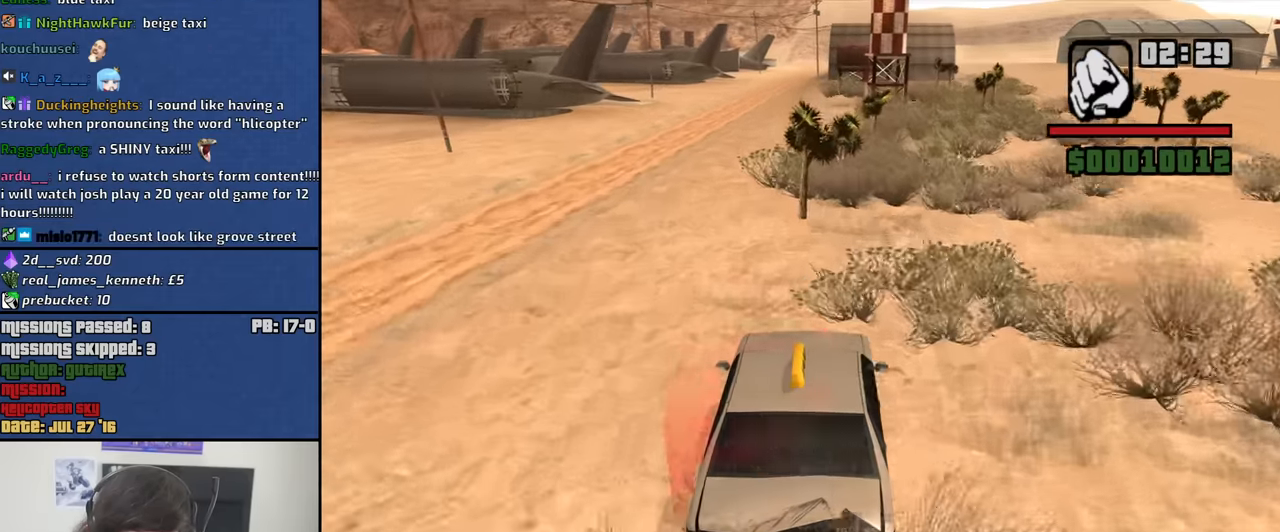
{"keys": ["w"], "mouse": [], "events": []}
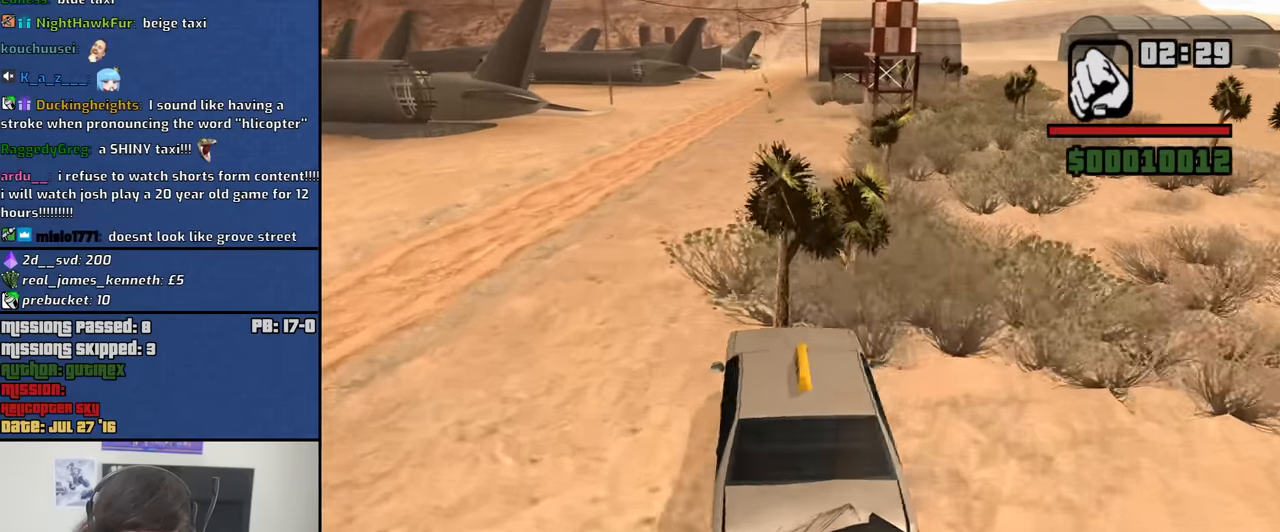
{"keys": ["d", "w"], "mouse": [], "events": [[333, "d", "down"]]}
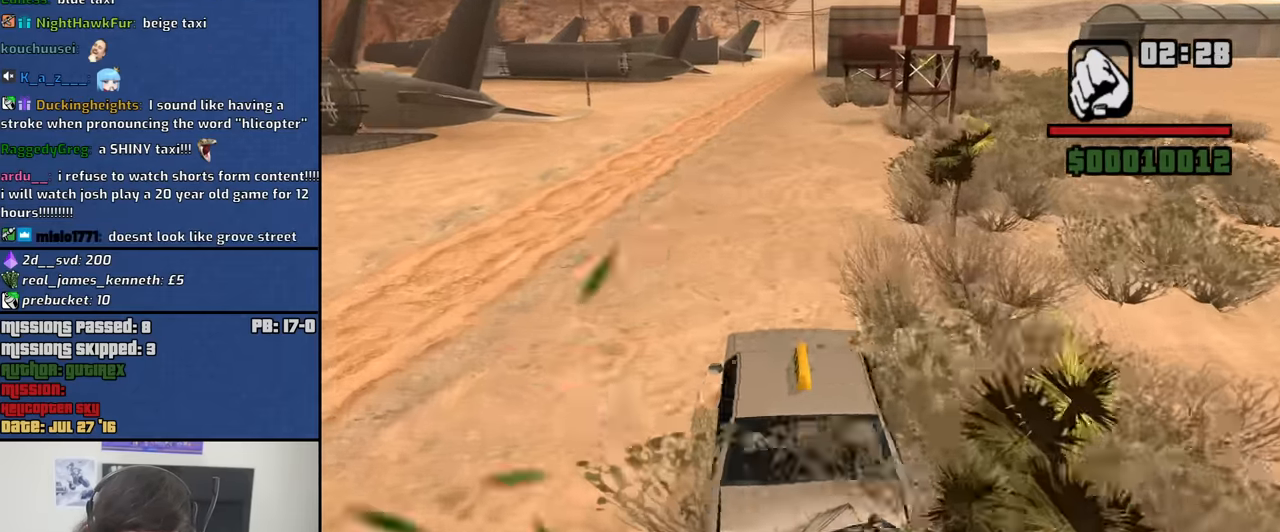
{"keys": ["a", "space"], "mouse": [], "events": [[16, "d", "up"], [200, "w", "up"], [250, "d", "down"], [350, "a", "down"], [350, "d", "up"], [433, "space", "down"]]}
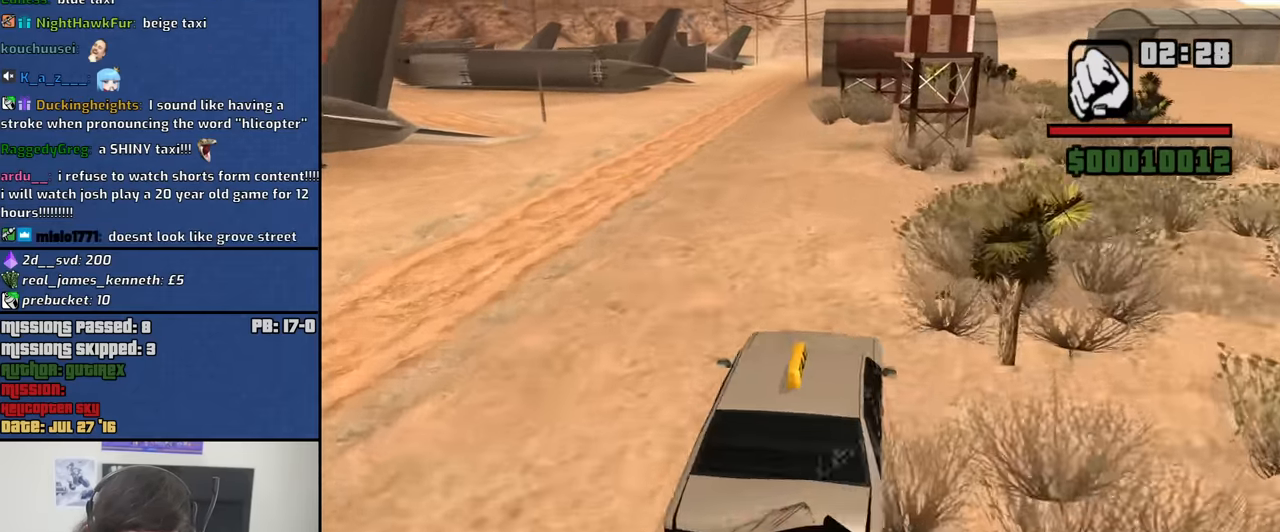
{"keys": ["a", "space"], "mouse": [], "events": []}
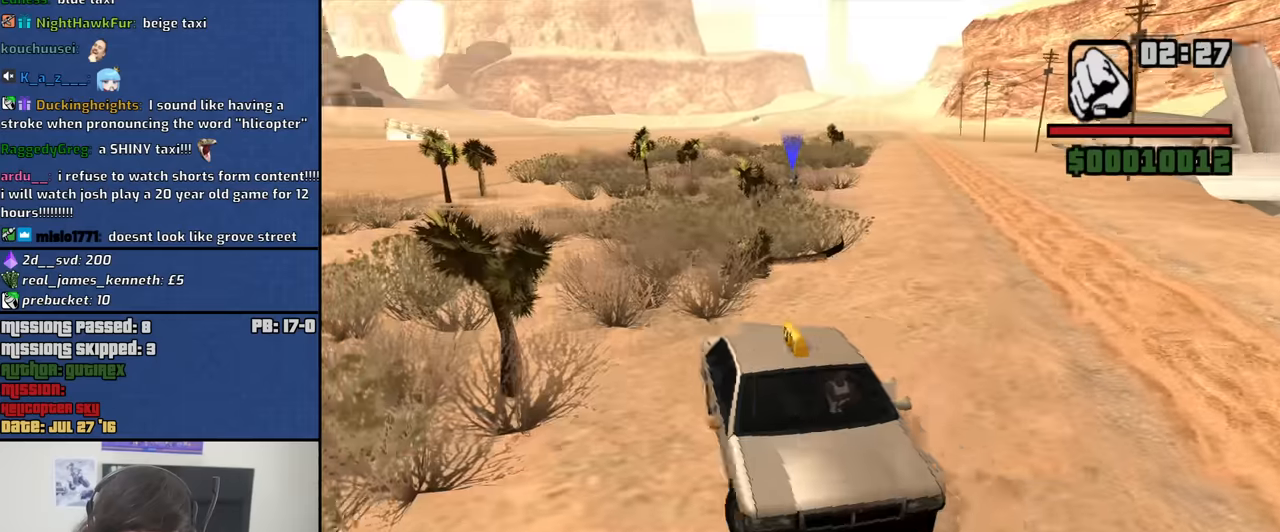
{"keys": ["a", "space"], "mouse": [], "events": []}
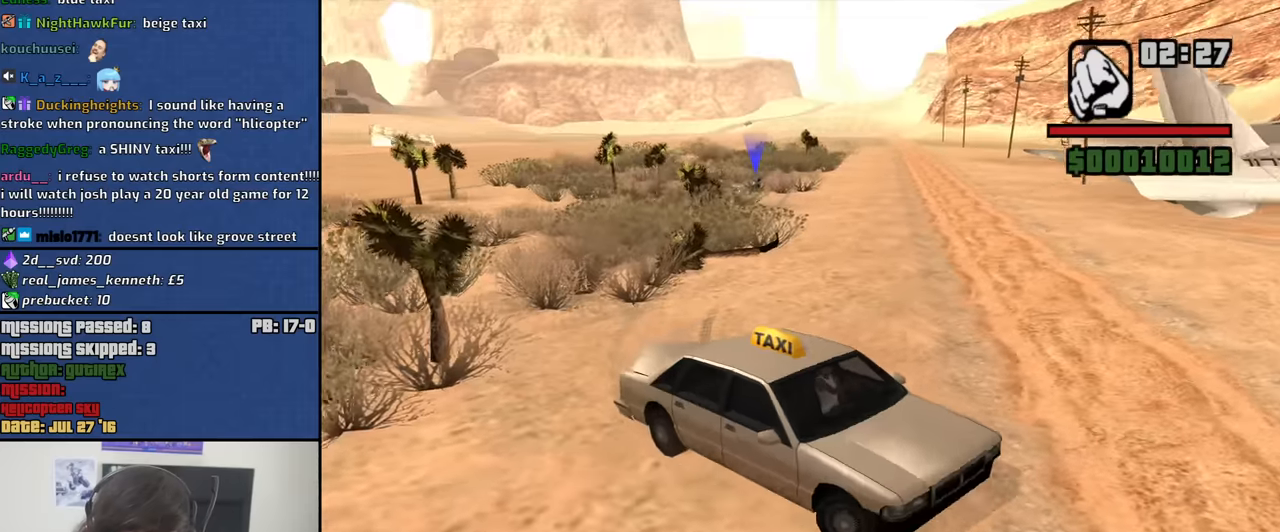
{"keys": [], "mouse": [], "events": [[117, "space", "up"], [117, "w", "down"], [300, "f", "down"], [350, "w", "up"], [434, "a", "up"], [434, "f", "up"]]}
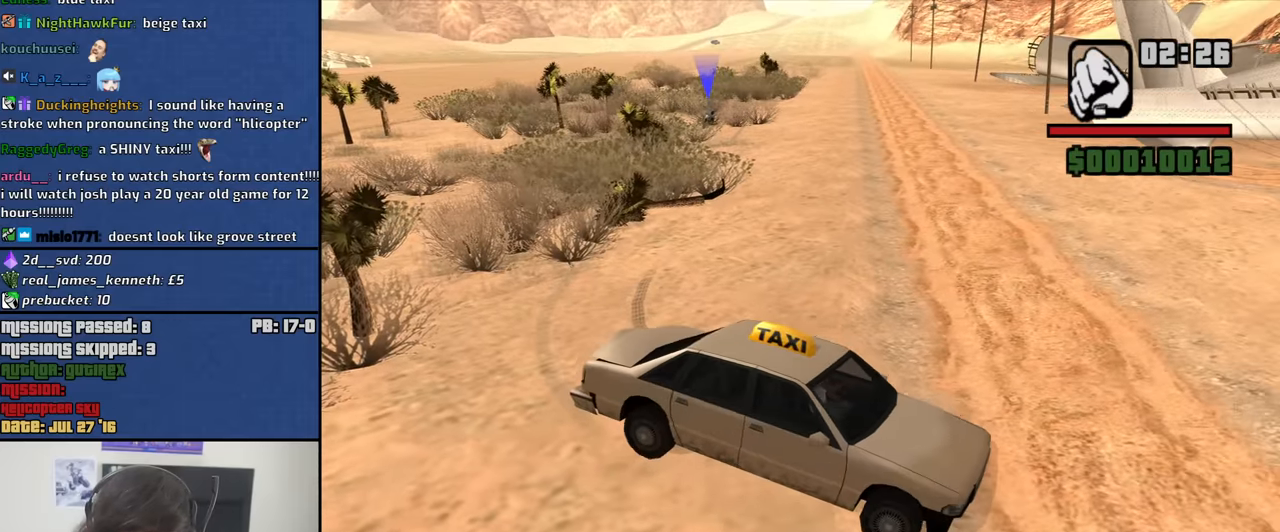
{"keys": ["w"], "mouse": [], "events": [[34, "f", "down"], [134, "f", "up"], [217, "f", "down"], [317, "f", "up"], [417, "f", "down"], [450, "f", "up"], [500, "w", "down"]]}
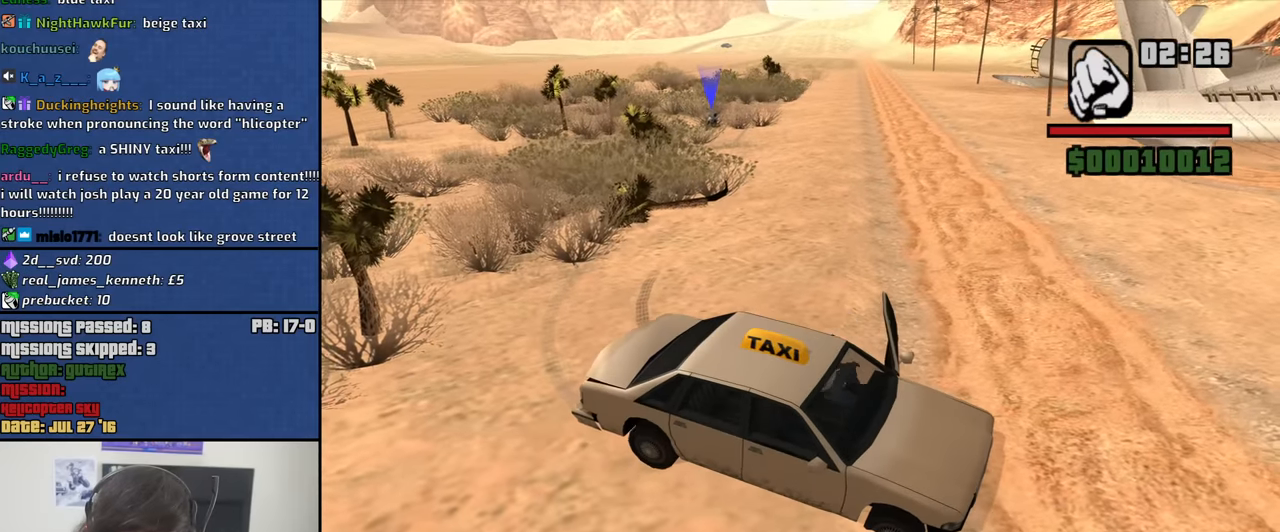
{"keys": ["space", "w"], "mouse": [], "events": [[284, "space", "down"], [384, "space", "up"], [467, "space", "down"]]}
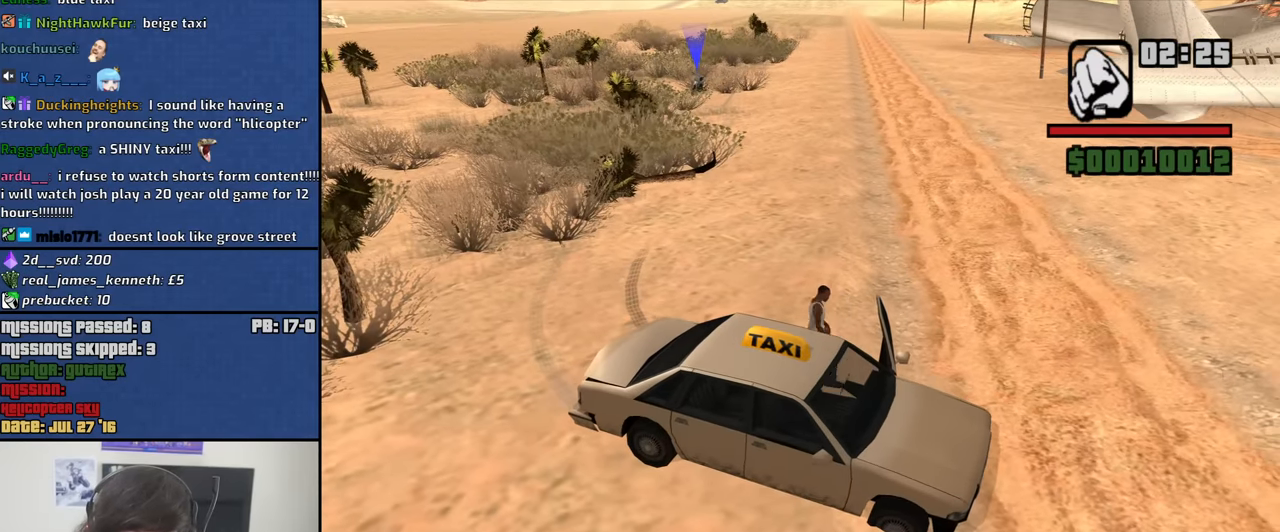
{"keys": ["w"], "mouse": [], "events": [[67, "space", "up"], [167, "space", "down"], [250, "space", "up"], [350, "space", "down"], [434, "space", "up"]]}
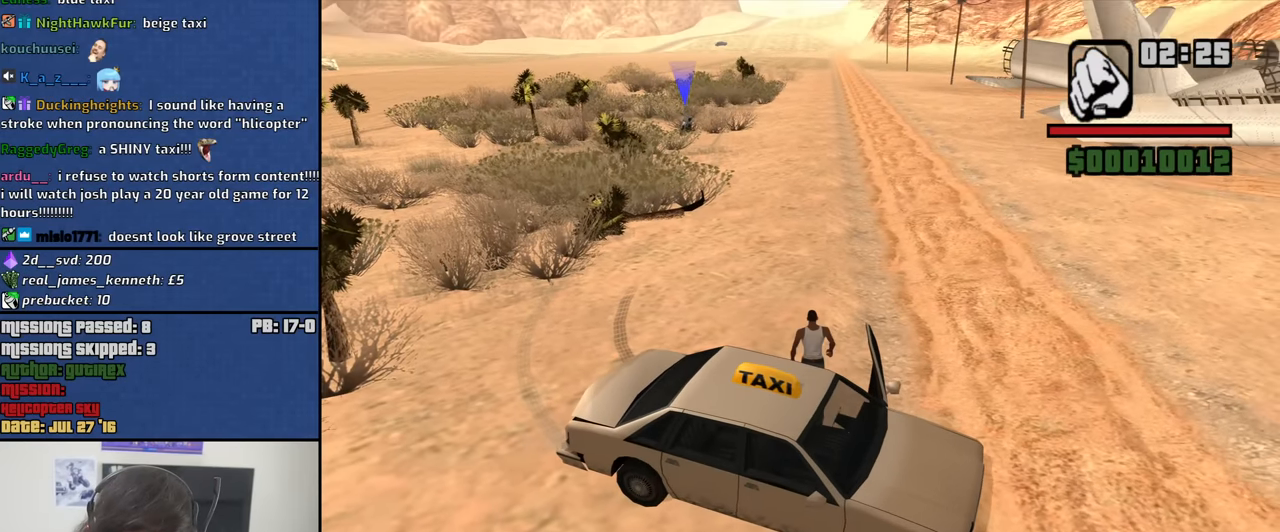
{"keys": ["w"], "mouse": [], "events": [[34, "space", "down"], [134, "space", "up"], [217, "space", "down"], [317, "space", "up"], [417, "space", "down"], [500, "space", "up"]]}
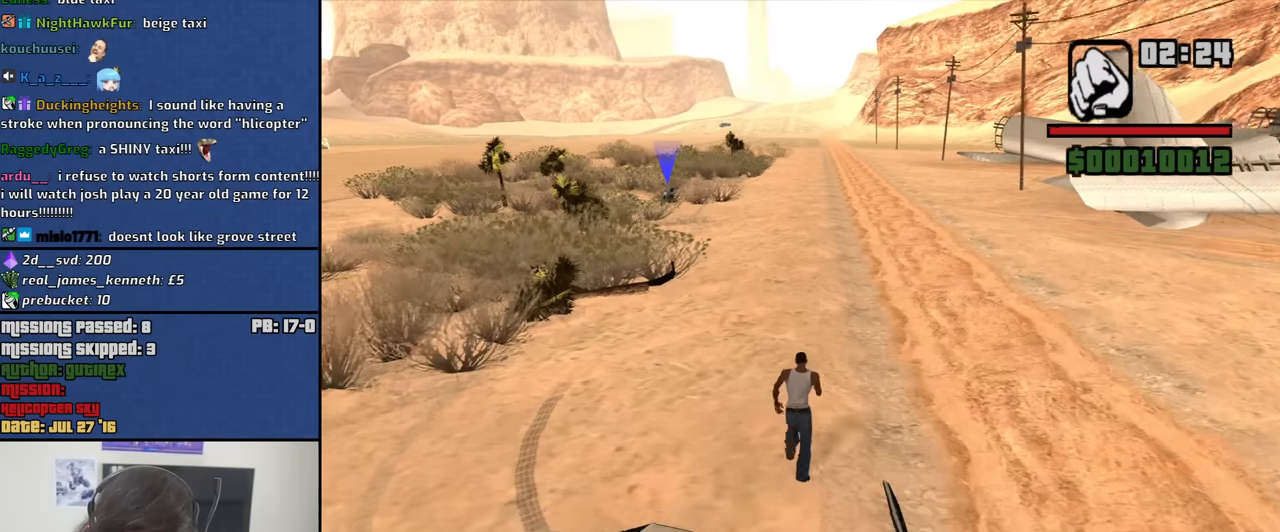
{"keys": ["space", "w"], "mouse": [], "events": [[150, "space", "down"], [184, "space", "up"], [284, "space", "down"], [384, "space", "up"], [467, "space", "down"]]}
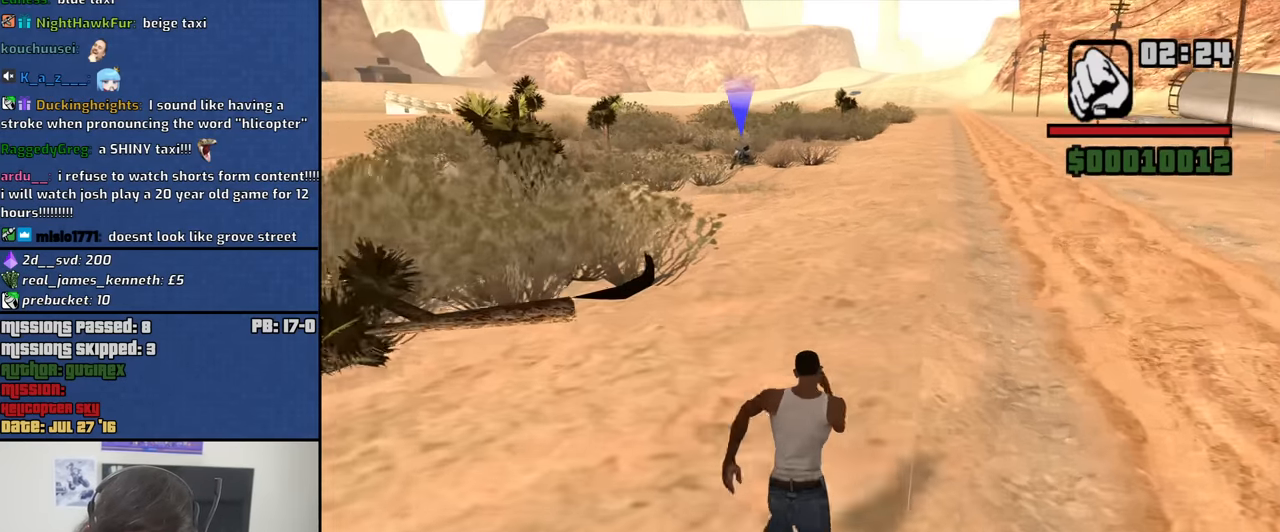
{"keys": ["space", "w"], "mouse": [], "events": [[67, "space", "up"], [150, "space", "down"], [200, "space", "up"], [350, "space", "down"], [400, "space", "up"], [484, "space", "down"]]}
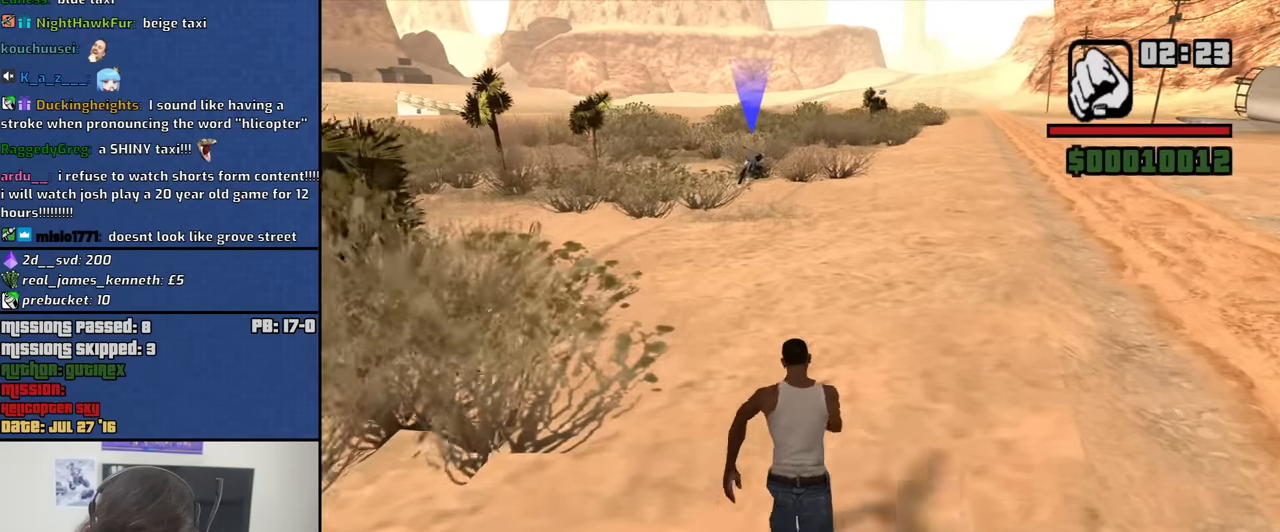
{"keys": ["w"], "mouse": [], "events": [[84, "space", "up"], [167, "space", "down"], [267, "space", "up"], [367, "space", "down"], [450, "space", "up"]]}
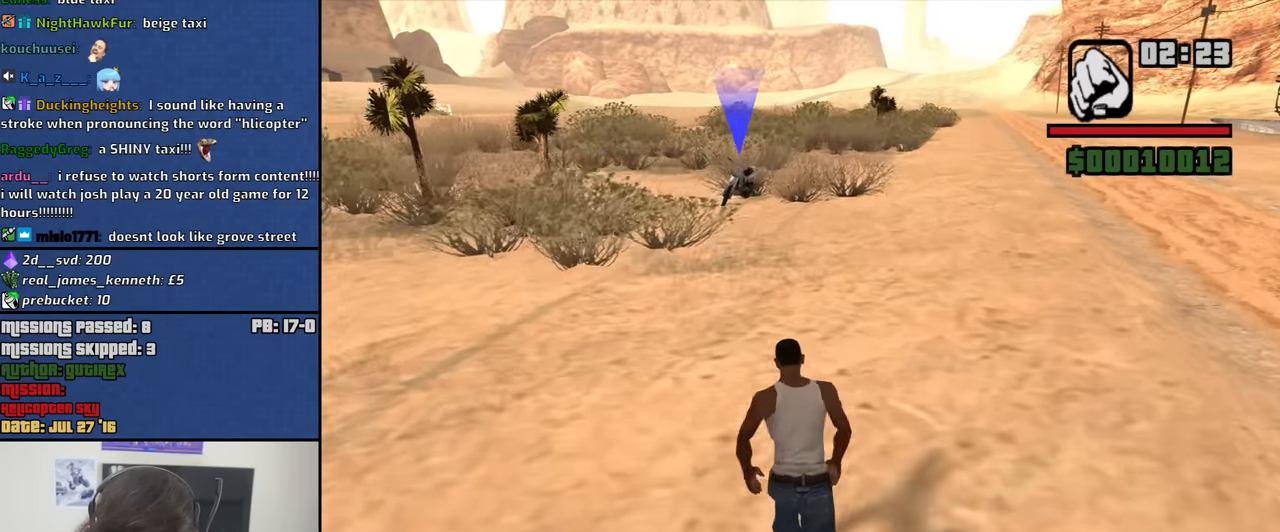
{"keys": ["space", "w"], "mouse": [], "events": [[50, "space", "down"], [150, "space", "up"], [234, "space", "down"], [334, "space", "up"], [417, "space", "down"]]}
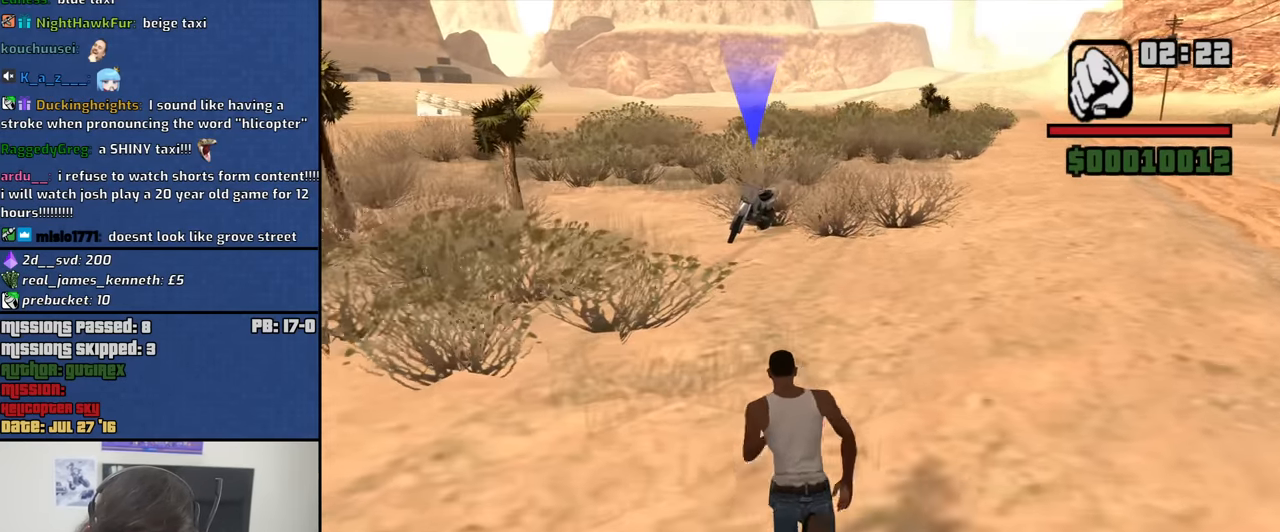
{"keys": ["space", "w"], "mouse": [], "events": [[17, "space", "up"], [117, "space", "down"], [200, "space", "up"], [300, "space", "down"], [400, "space", "up"], [484, "space", "down"]]}
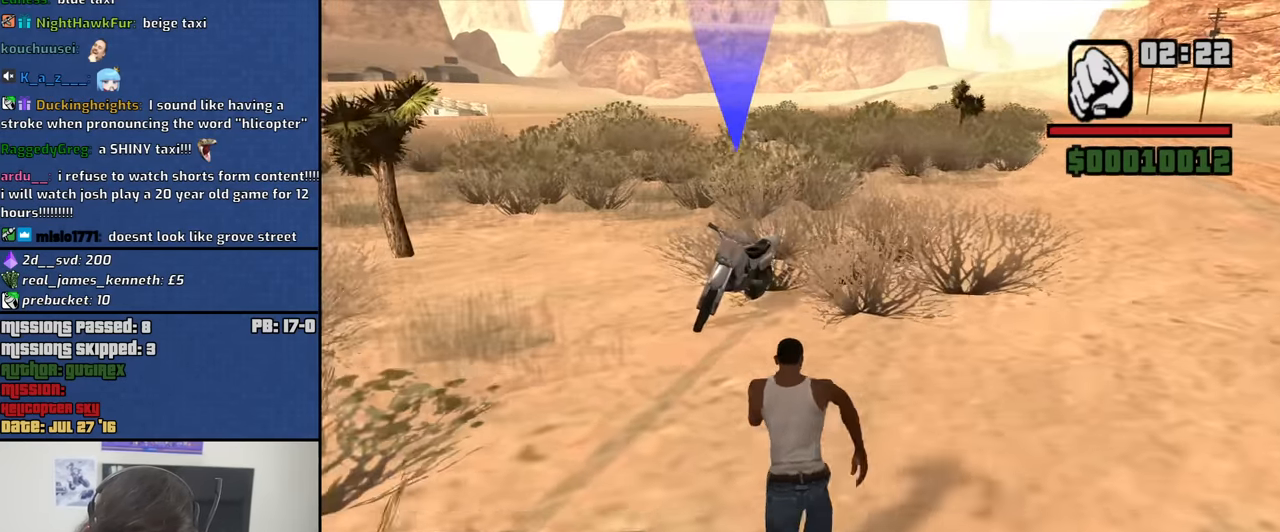
{"keys": [], "mouse": [], "events": [[84, "space", "up"], [167, "space", "down"], [267, "f", "down"], [317, "w", "up"], [367, "f", "up"], [367, "space", "up"]]}
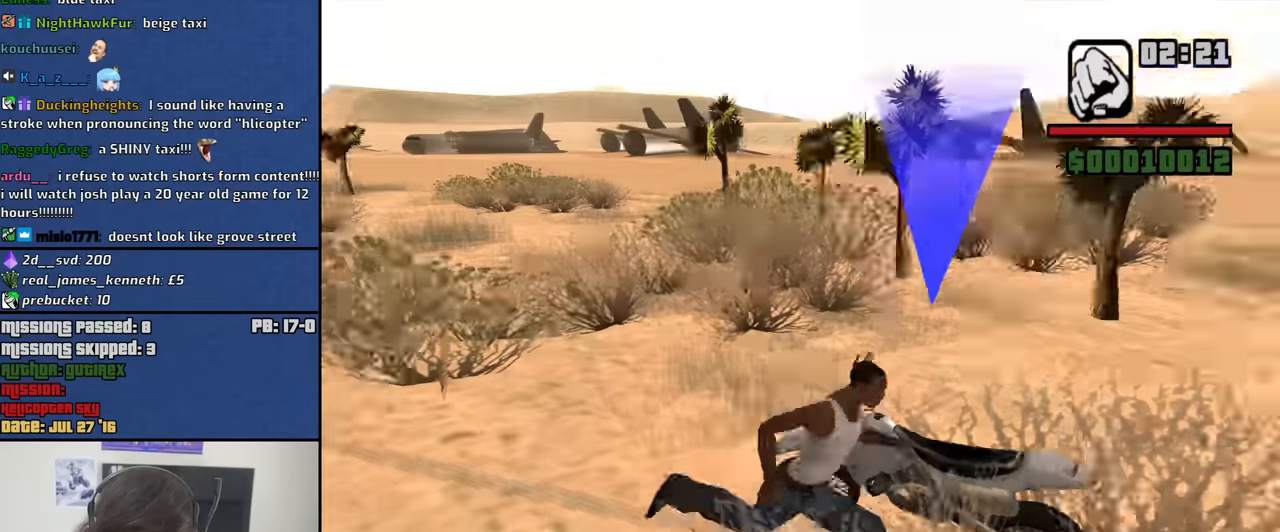
{"keys": ["w"], "mouse": [], "events": [[283, "w", "down"]]}